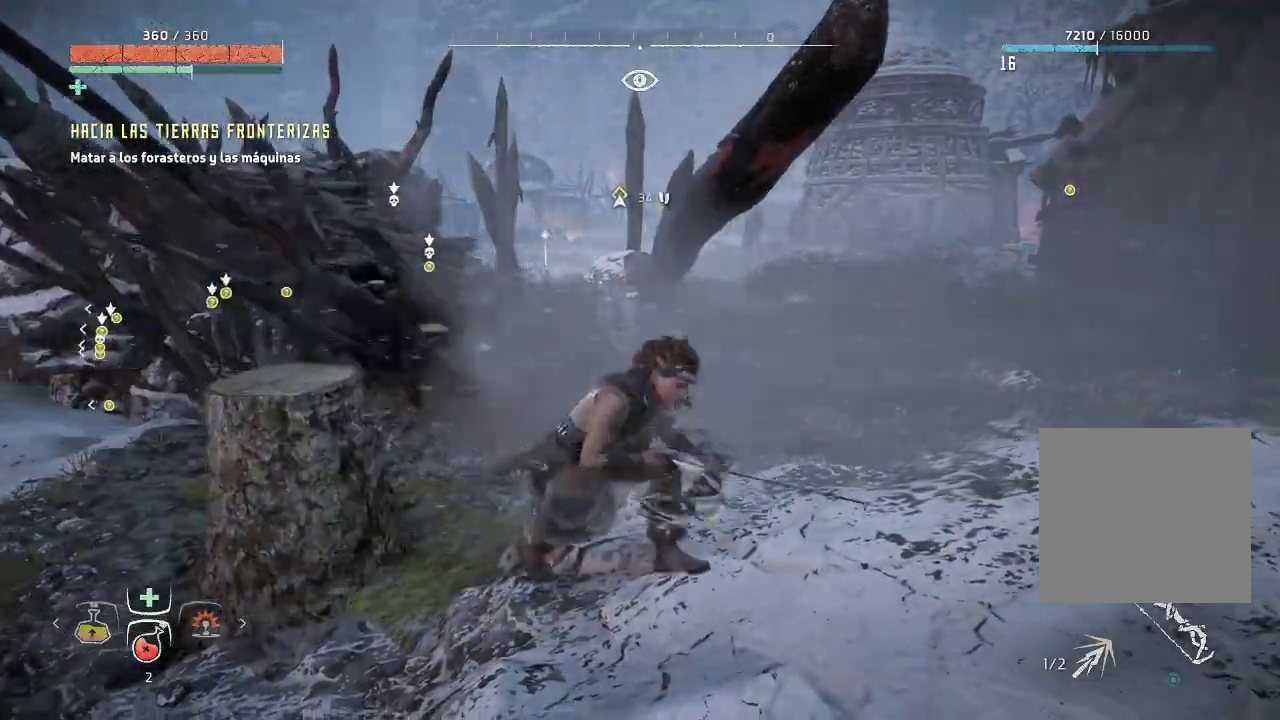
Gameplay with a controller (Xbox layout); each line is a JSON object with the inputs held at the frame after it (dt_ms = milliseconds from this image to that frame). "events" lists button and stick changes between this image and that frame as [ms after this image, input, new state], when the widget could be followed in between. Not read: L3.
{"dt_ms": 500, "buttons": [], "left_stick": "up-right", "right_stick": "center", "events": [[200, "left_stick", "down-right"], [300, "left_stick", "right"], [467, "left_stick", "up-right"]]}
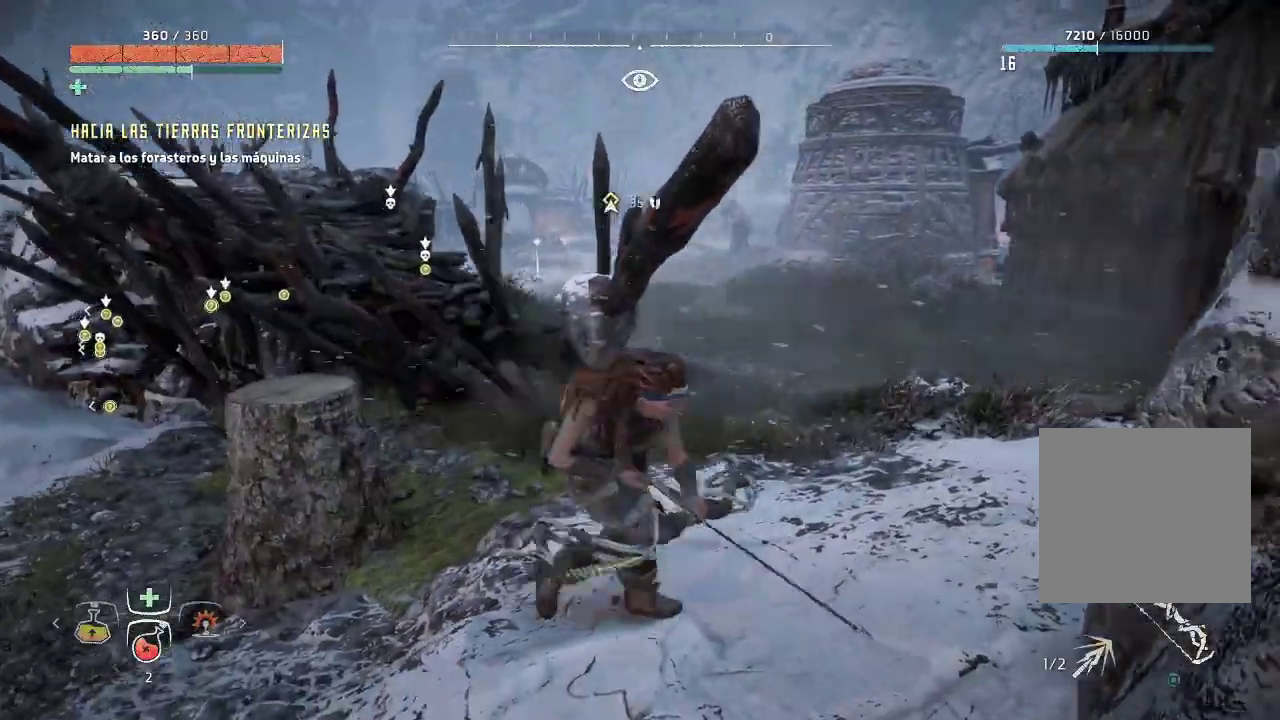
{"dt_ms": 500, "buttons": [], "left_stick": "up-right", "right_stick": "left", "events": [[400, "right_stick", "left"]]}
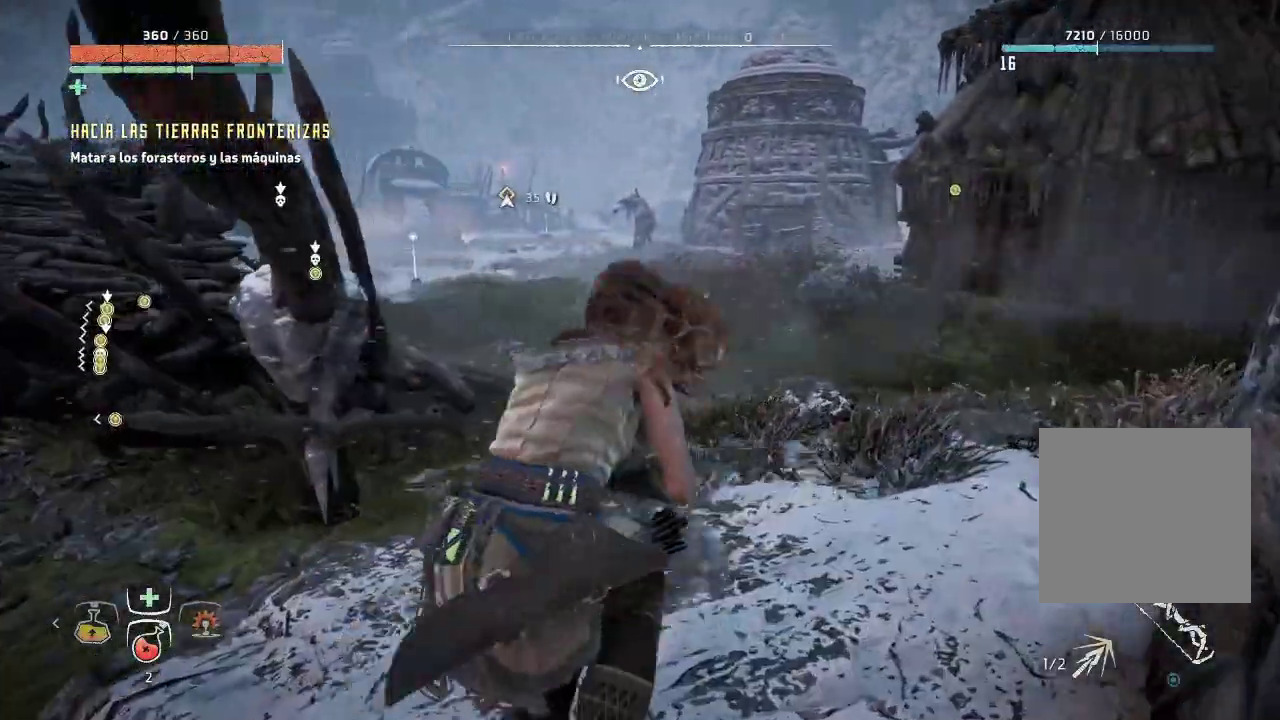
{"dt_ms": 500, "buttons": [], "left_stick": "up-right", "right_stick": "center", "events": [[217, "right_stick", "center"]]}
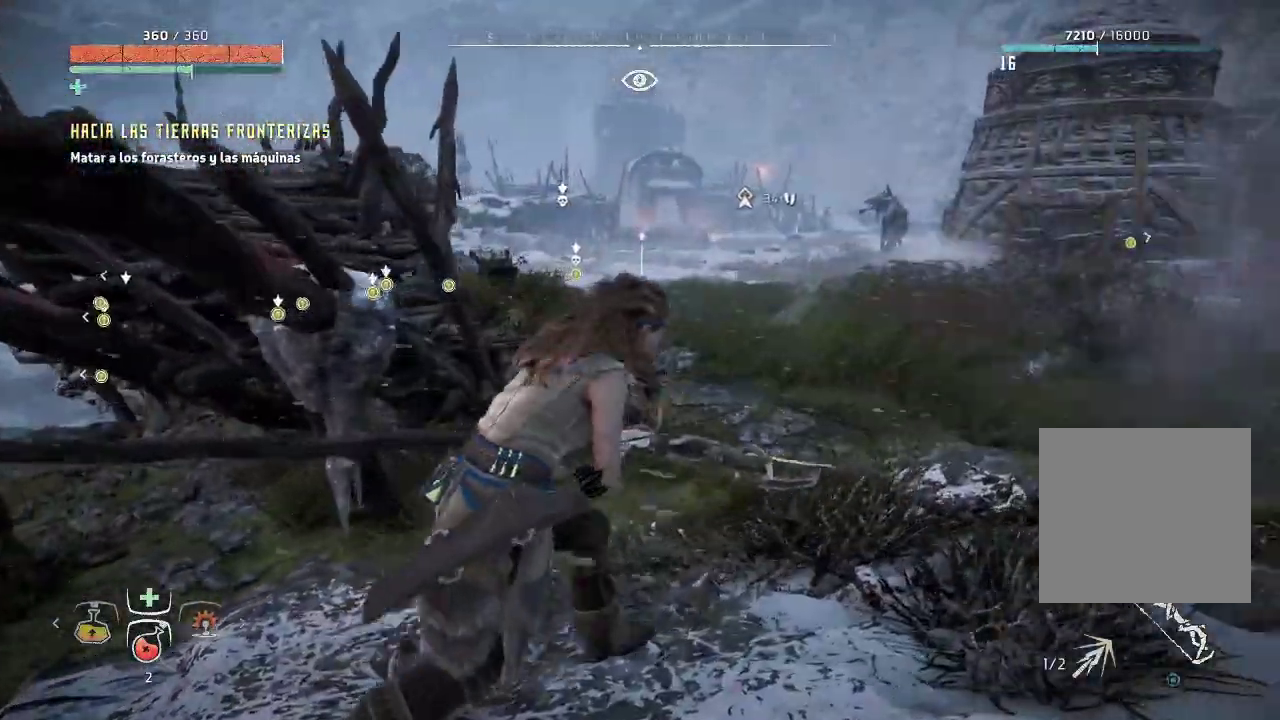
{"dt_ms": 500, "buttons": [], "left_stick": "up-right", "right_stick": "center", "events": []}
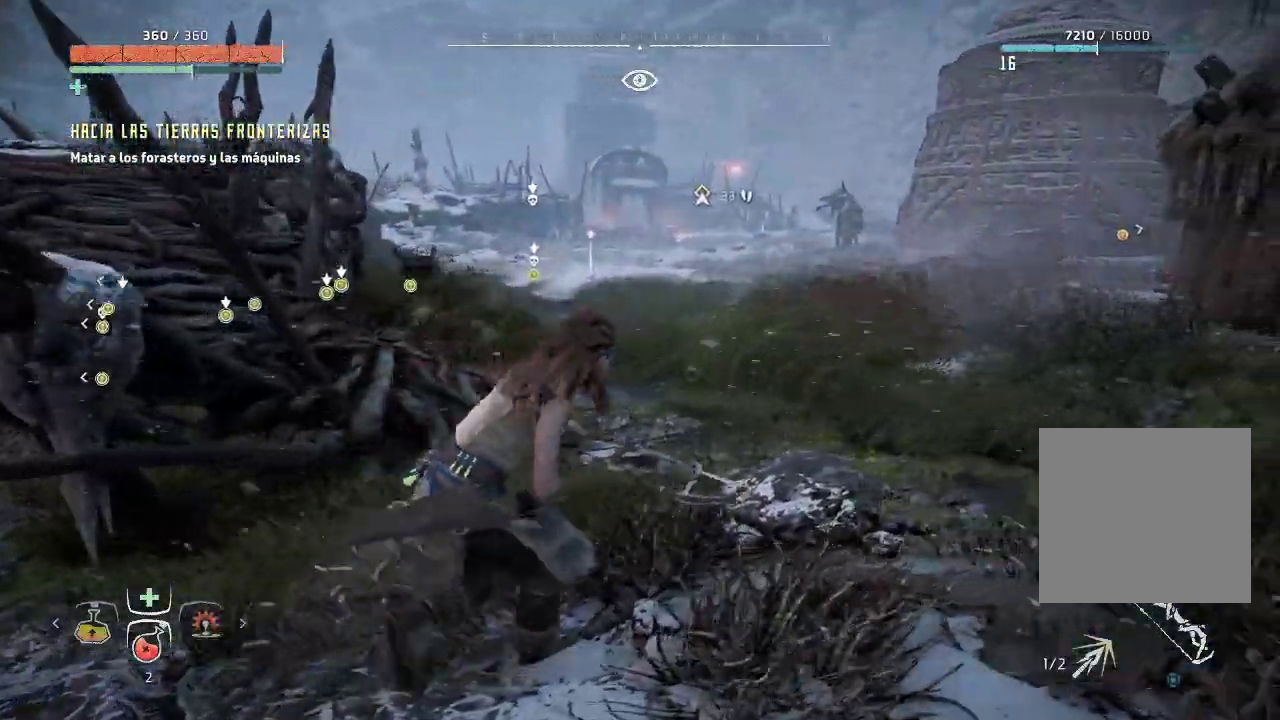
{"dt_ms": 500, "buttons": [], "left_stick": "up-right", "right_stick": "right", "events": [[283, "right_stick", "right"]]}
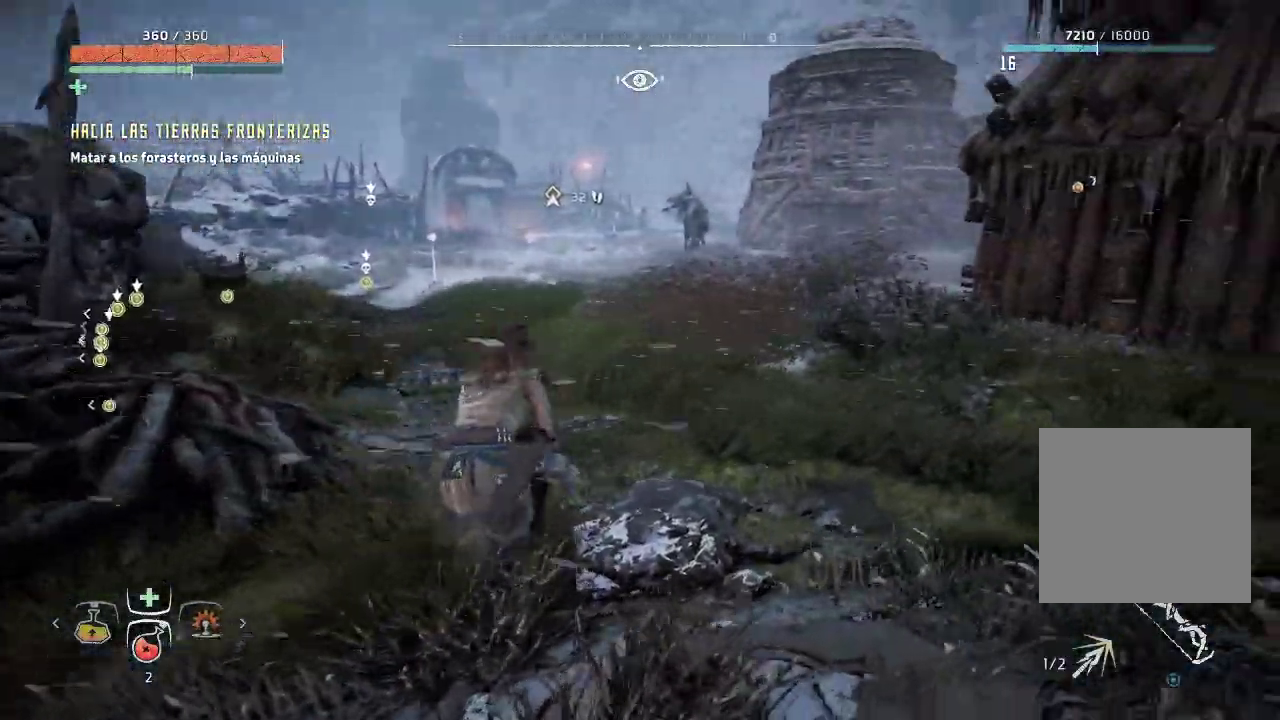
{"dt_ms": 500, "buttons": ["R3"], "left_stick": "up-right", "right_stick": "center", "events": [[250, "R3", "down"], [350, "right_stick", "center"]]}
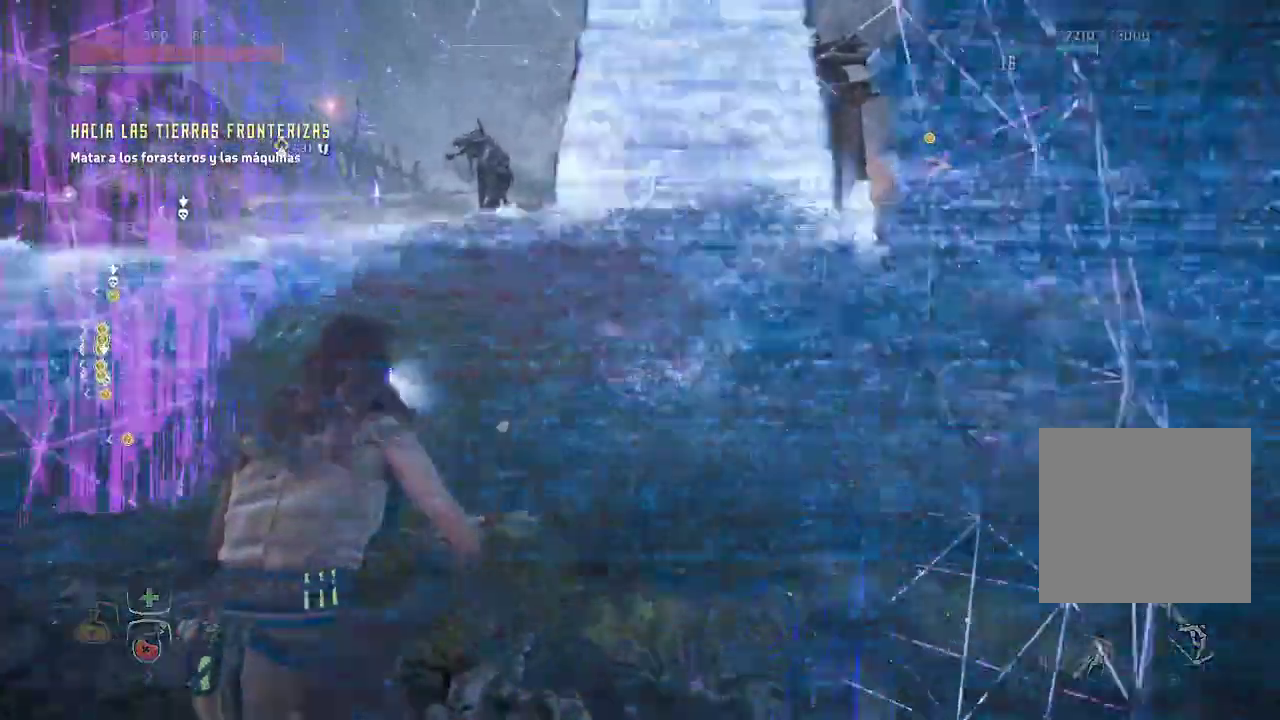
{"dt_ms": 500, "buttons": [], "left_stick": "up-right", "right_stick": "left", "events": [[50, "R3", "up"], [100, "right_stick", "up-left"], [467, "right_stick", "left"]]}
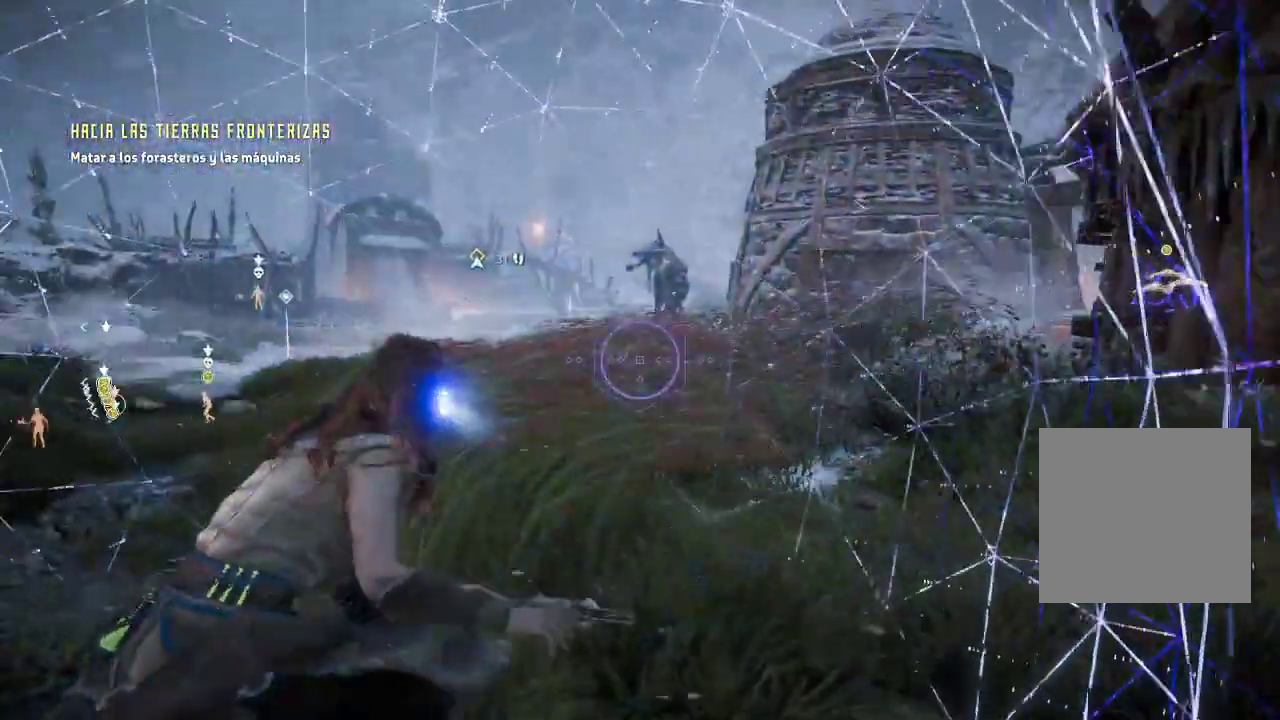
{"dt_ms": 500, "buttons": [], "left_stick": "up-right", "right_stick": "left", "events": []}
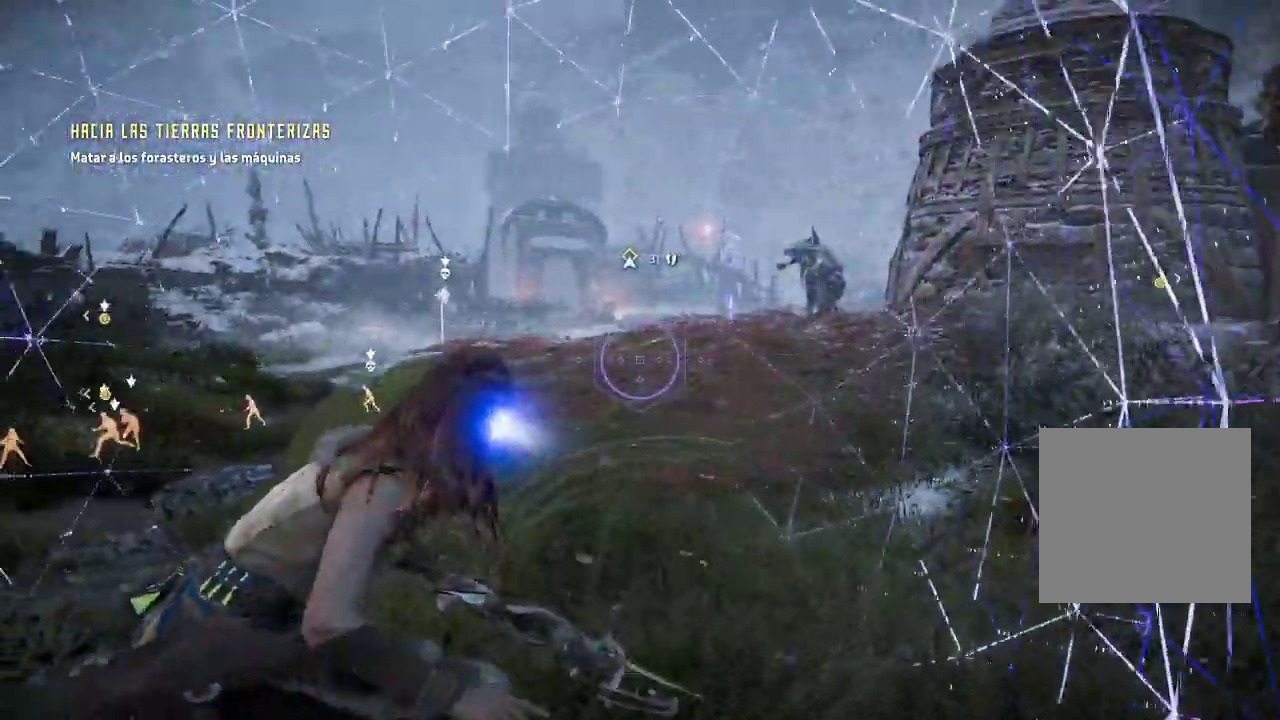
{"dt_ms": 1000, "buttons": [], "left_stick": "up-right", "right_stick": "down-right"}
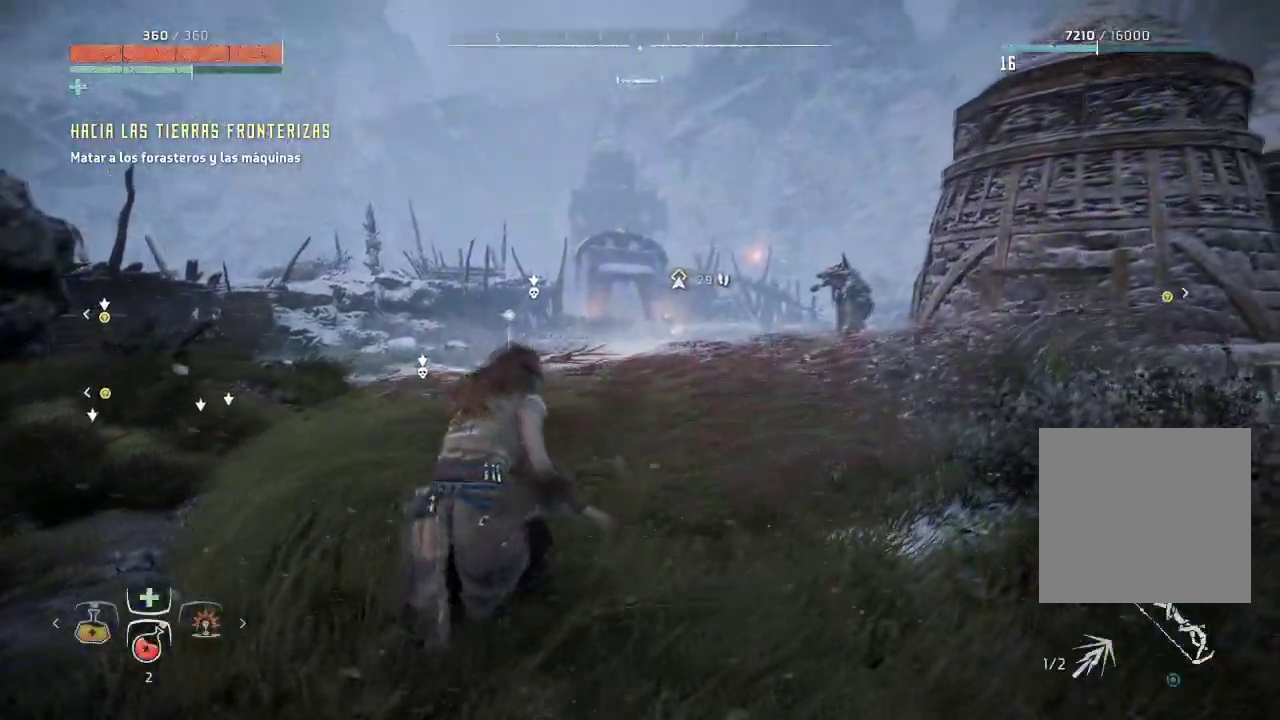
{"dt_ms": 500, "buttons": [], "left_stick": "up-right", "right_stick": "right", "events": [[283, "right_stick", "right"]]}
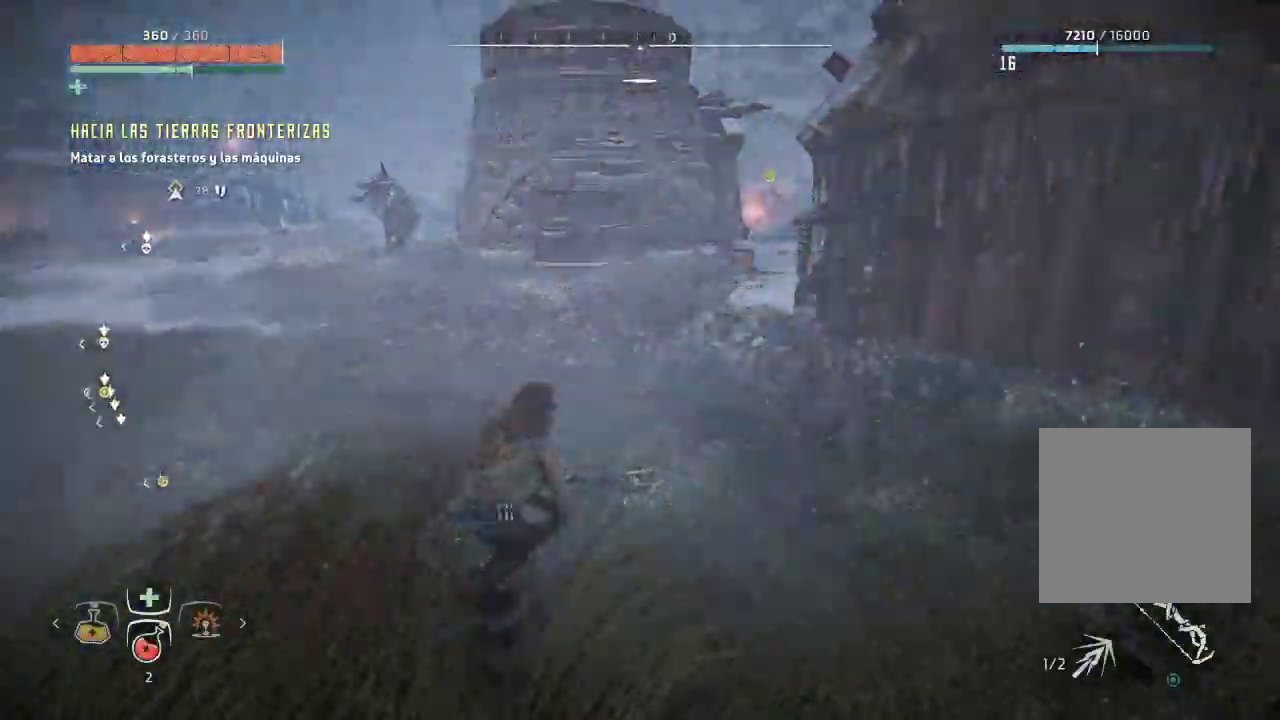
{"dt_ms": 500, "buttons": [], "left_stick": "up", "right_stick": "center", "events": [[17, "right_stick", "up-right"], [83, "left_stick", "up"], [133, "right_stick", "center"]]}
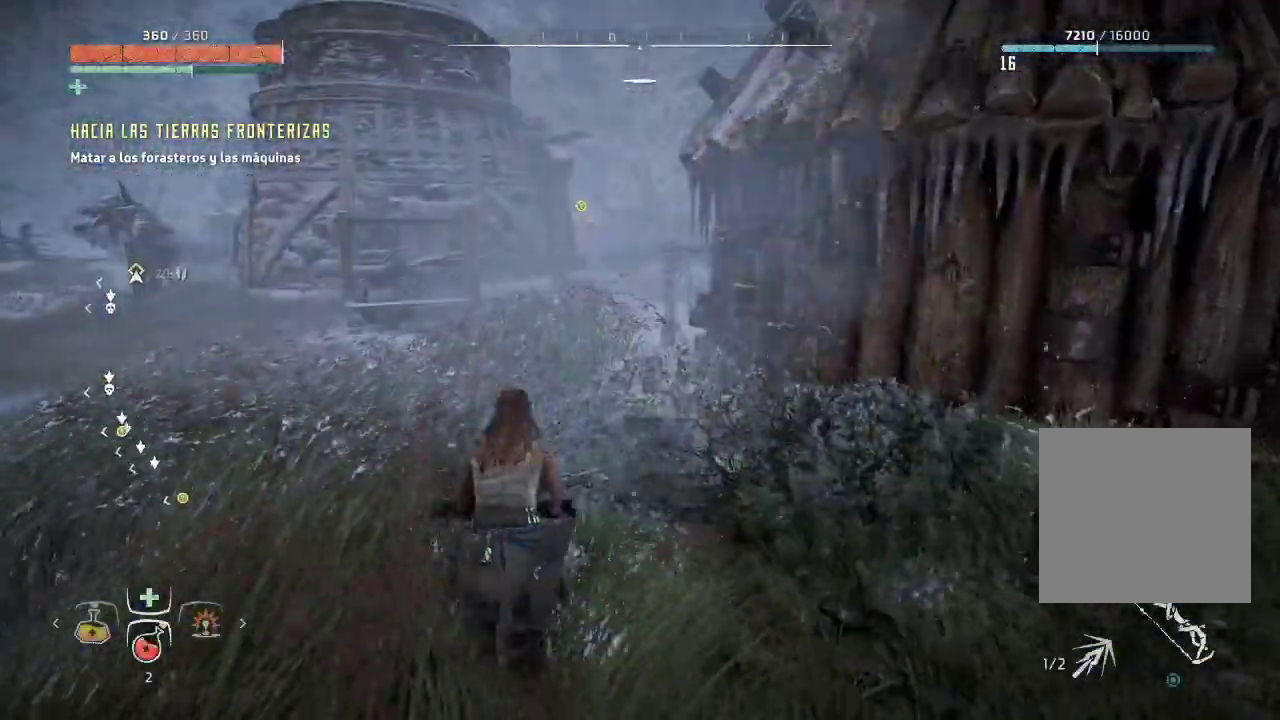
{"dt_ms": 500, "buttons": [], "left_stick": "up", "right_stick": "left", "events": [[200, "right_stick", "left"]]}
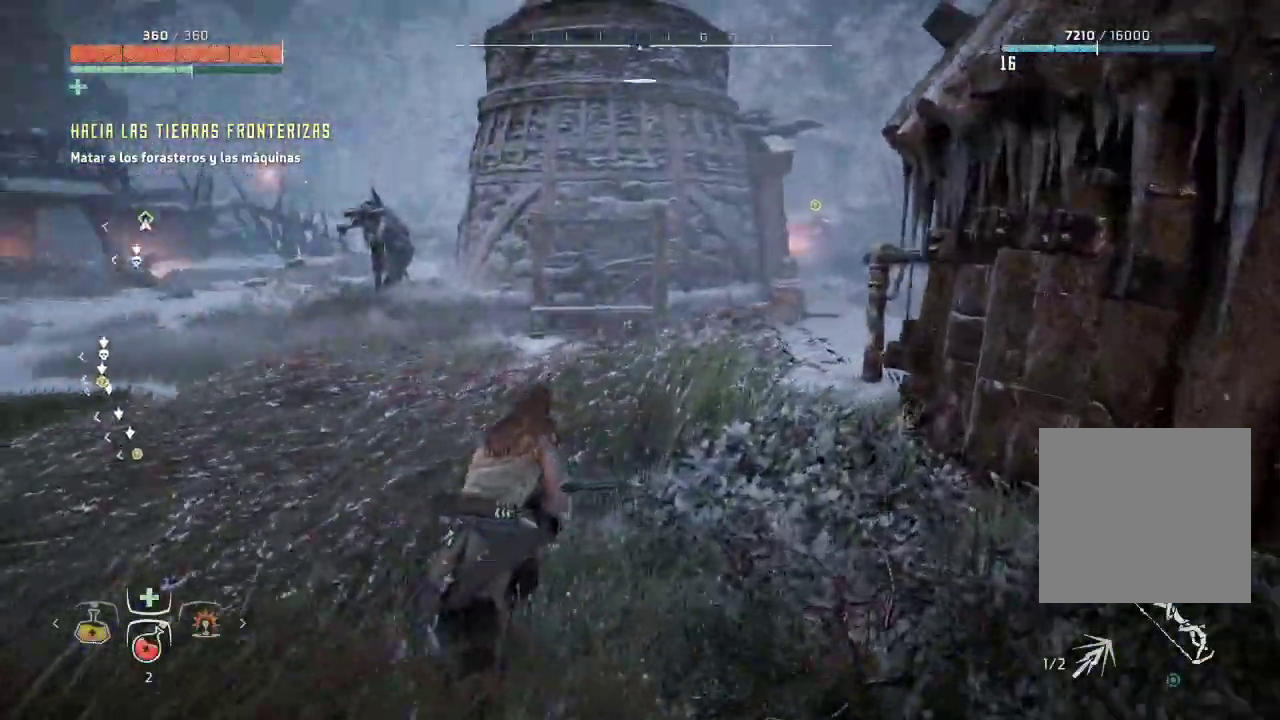
{"dt_ms": 500, "buttons": [], "left_stick": "center", "right_stick": "center", "events": [[100, "left_stick", "center"], [217, "right_stick", "center"]]}
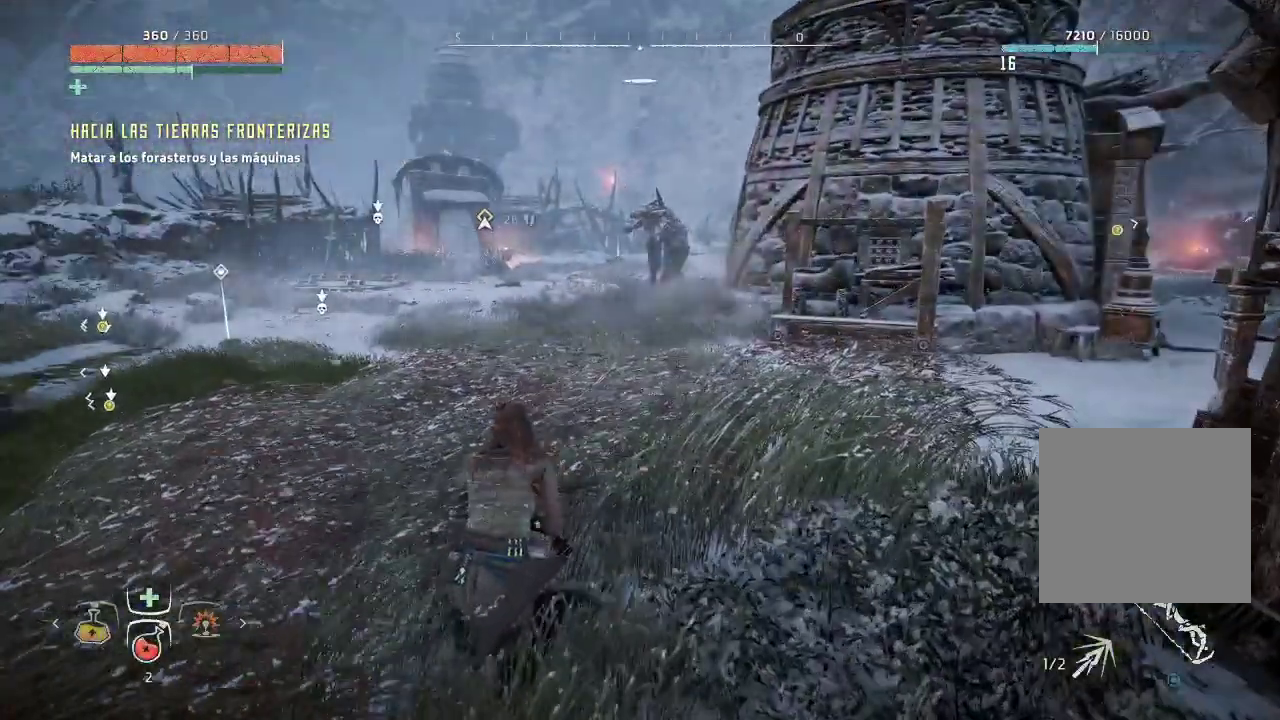
{"dt_ms": 500, "buttons": [], "left_stick": "up", "right_stick": "left", "events": [[333, "left_stick", "up"], [433, "right_stick", "left"]]}
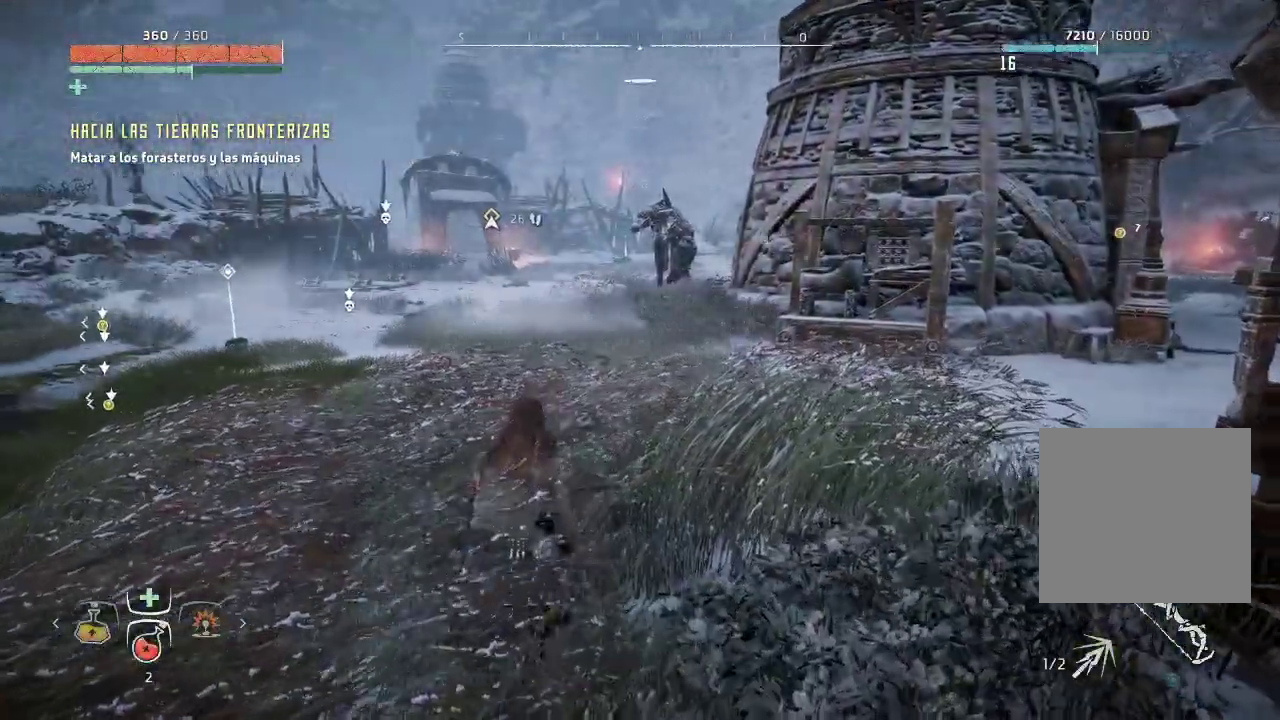
{"dt_ms": 500, "buttons": [], "left_stick": "up", "right_stick": "left", "events": []}
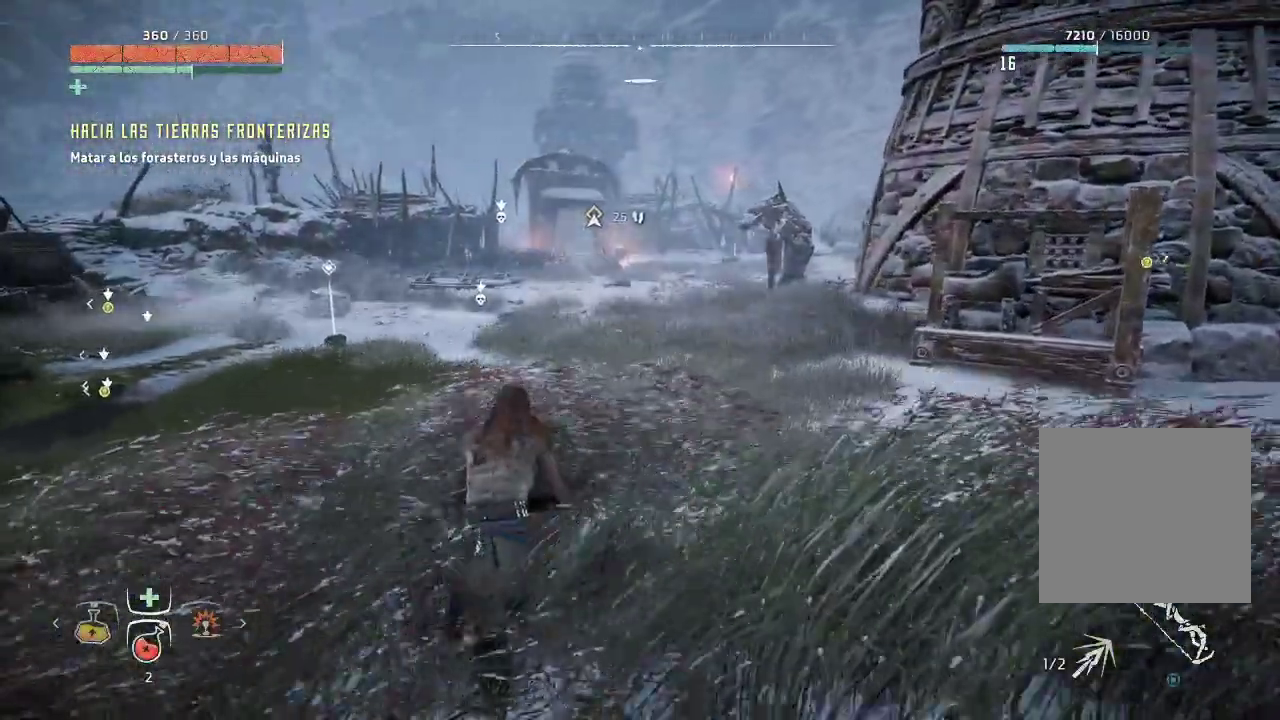
{"dt_ms": 500, "buttons": [], "left_stick": "center", "right_stick": "left", "events": [[100, "left_stick", "up-right"], [217, "left_stick", "center"]]}
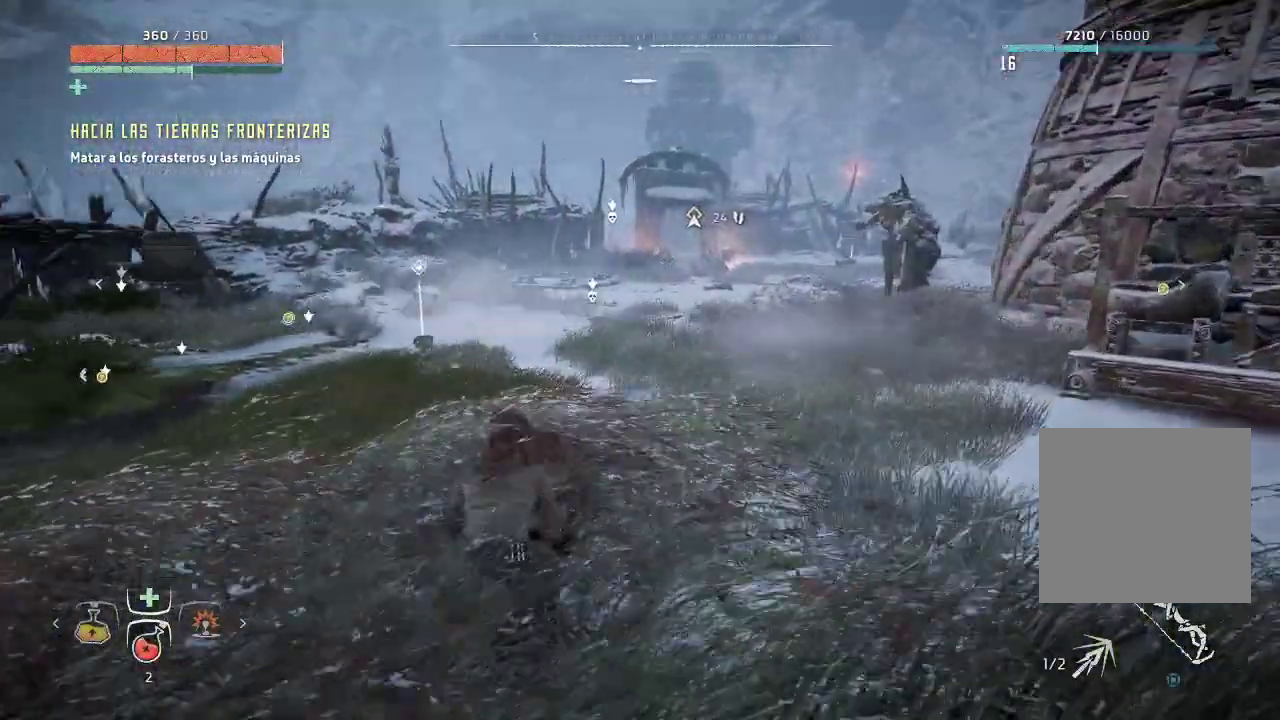
{"dt_ms": 500, "buttons": [], "left_stick": "up", "right_stick": "down", "events": [[17, "right_stick", "center"], [300, "left_stick", "up"], [383, "right_stick", "down"]]}
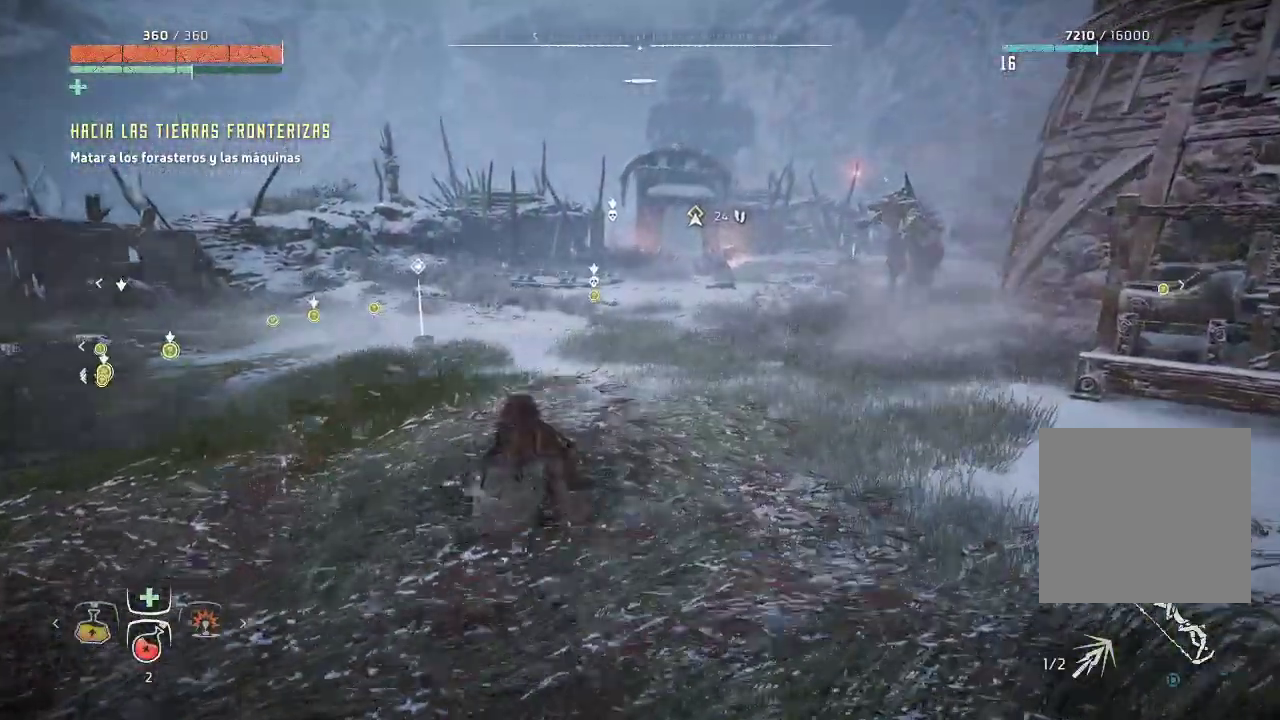
{"dt_ms": 500, "buttons": [], "left_stick": "up", "right_stick": "down", "events": []}
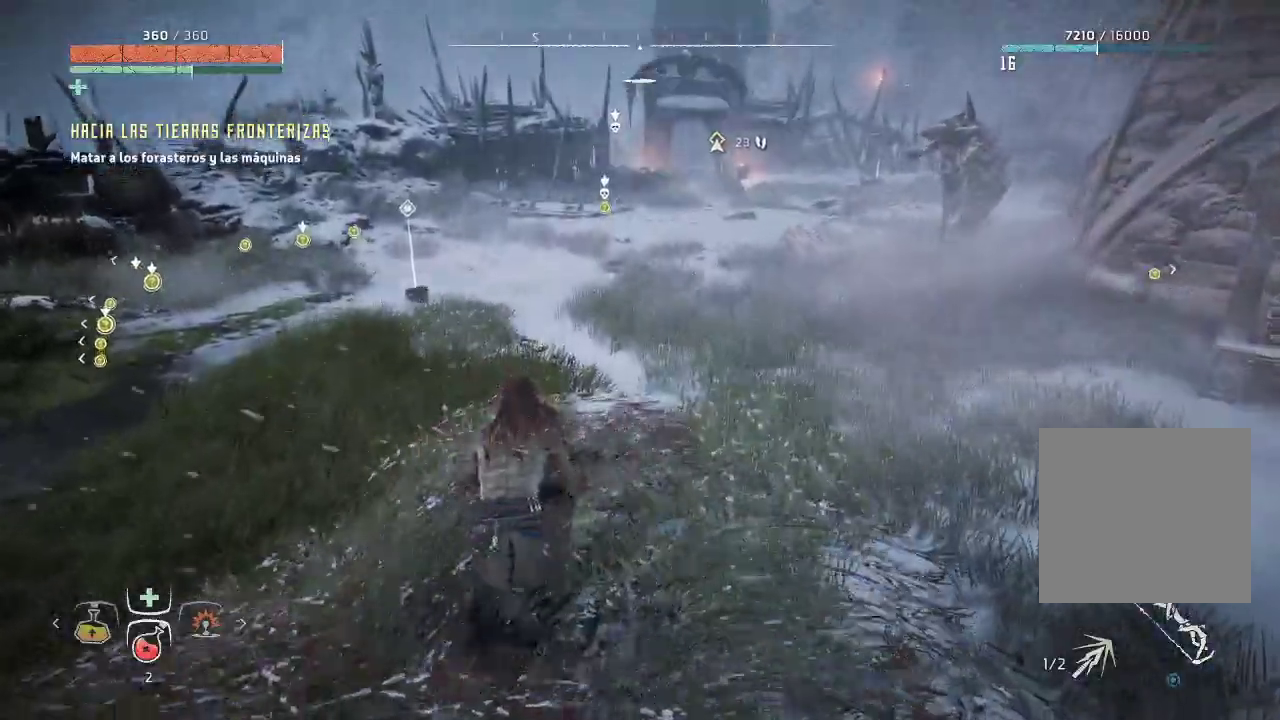
{"dt_ms": 500, "buttons": [], "left_stick": "up", "right_stick": "center", "events": [[450, "right_stick", "center"]]}
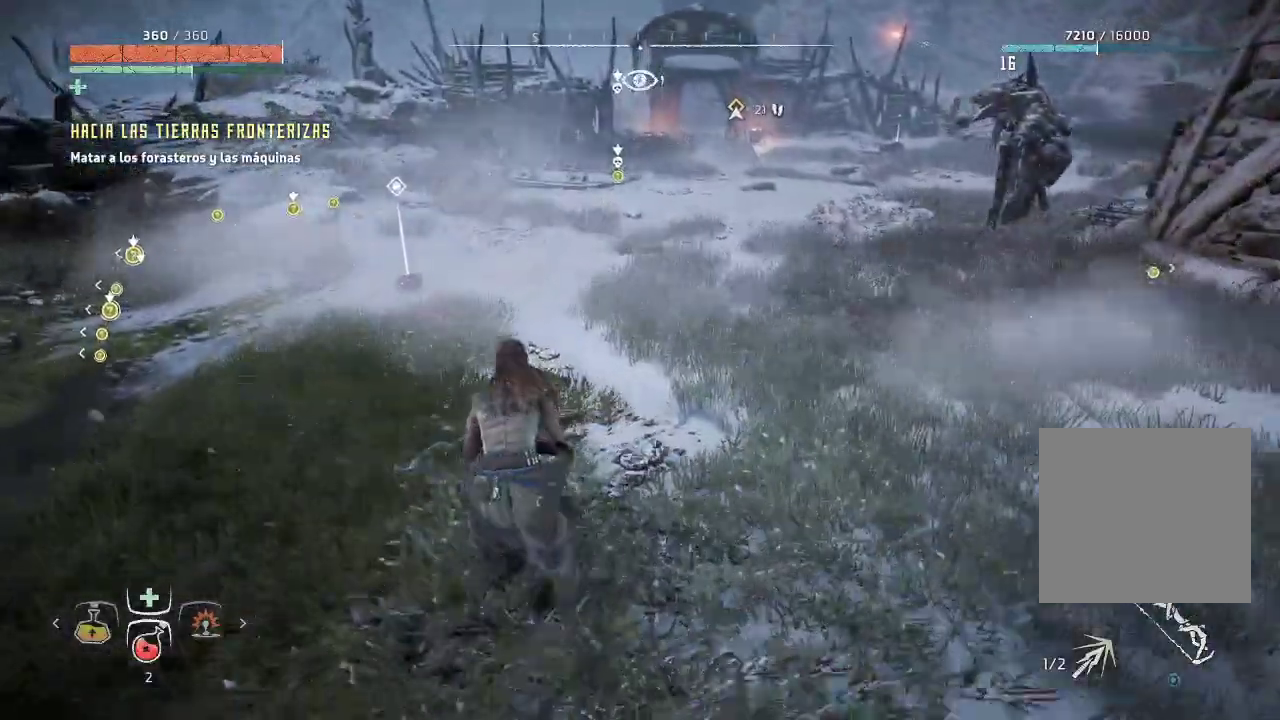
{"dt_ms": 500, "buttons": [], "left_stick": "up-left", "right_stick": "center", "events": [[333, "left_stick", "up-left"]]}
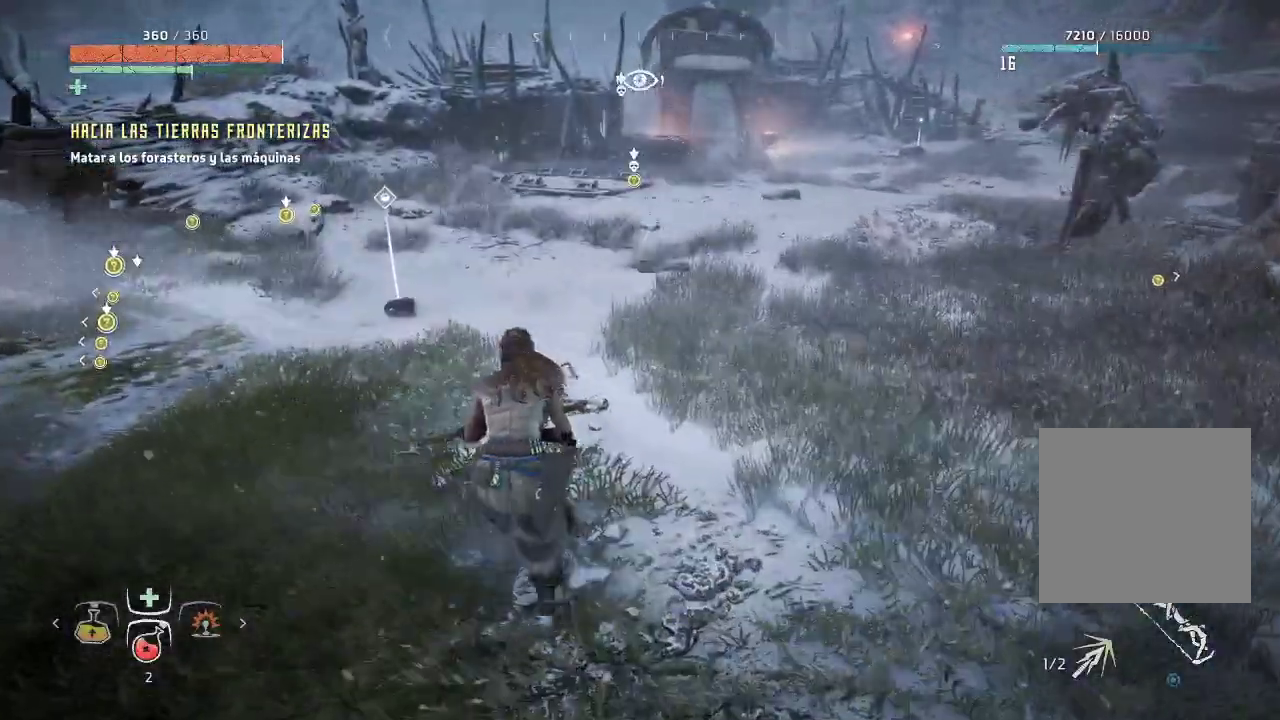
{"dt_ms": 500, "buttons": [], "left_stick": "down", "right_stick": "center", "events": [[317, "left_stick", "down"]]}
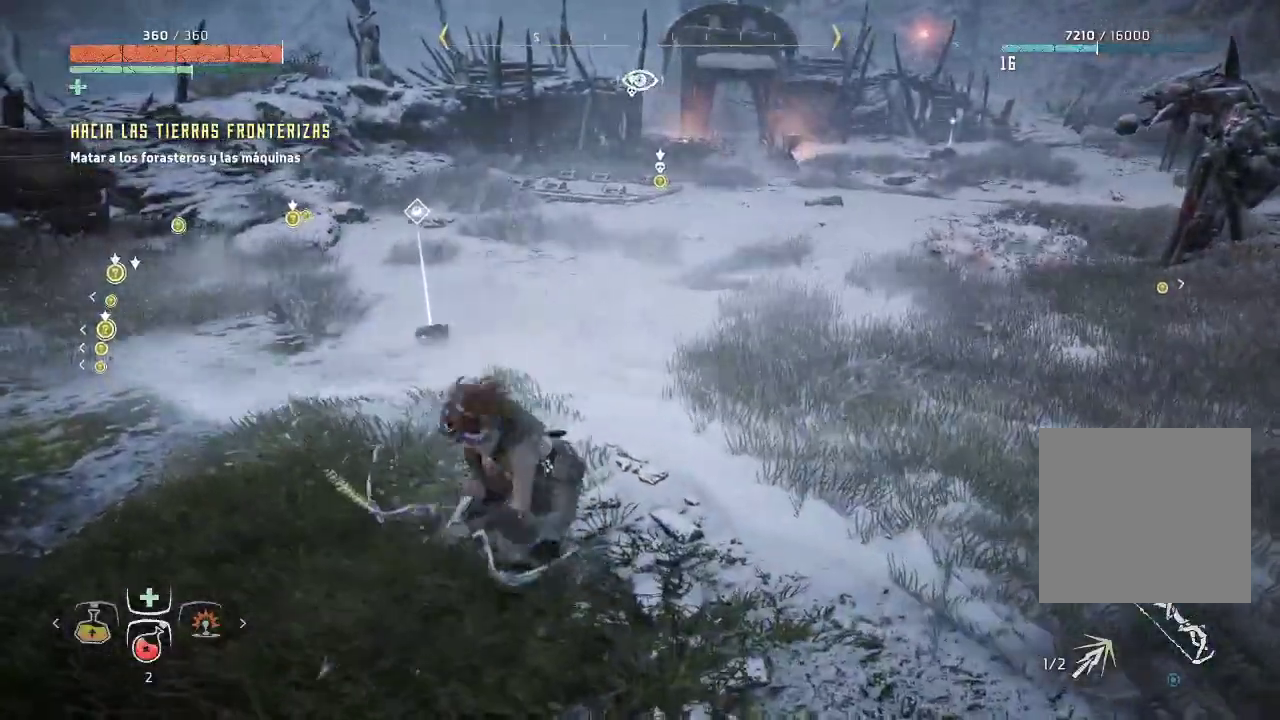
{"dt_ms": 500, "buttons": [], "left_stick": "down", "right_stick": "up", "events": [[383, "right_stick", "up"]]}
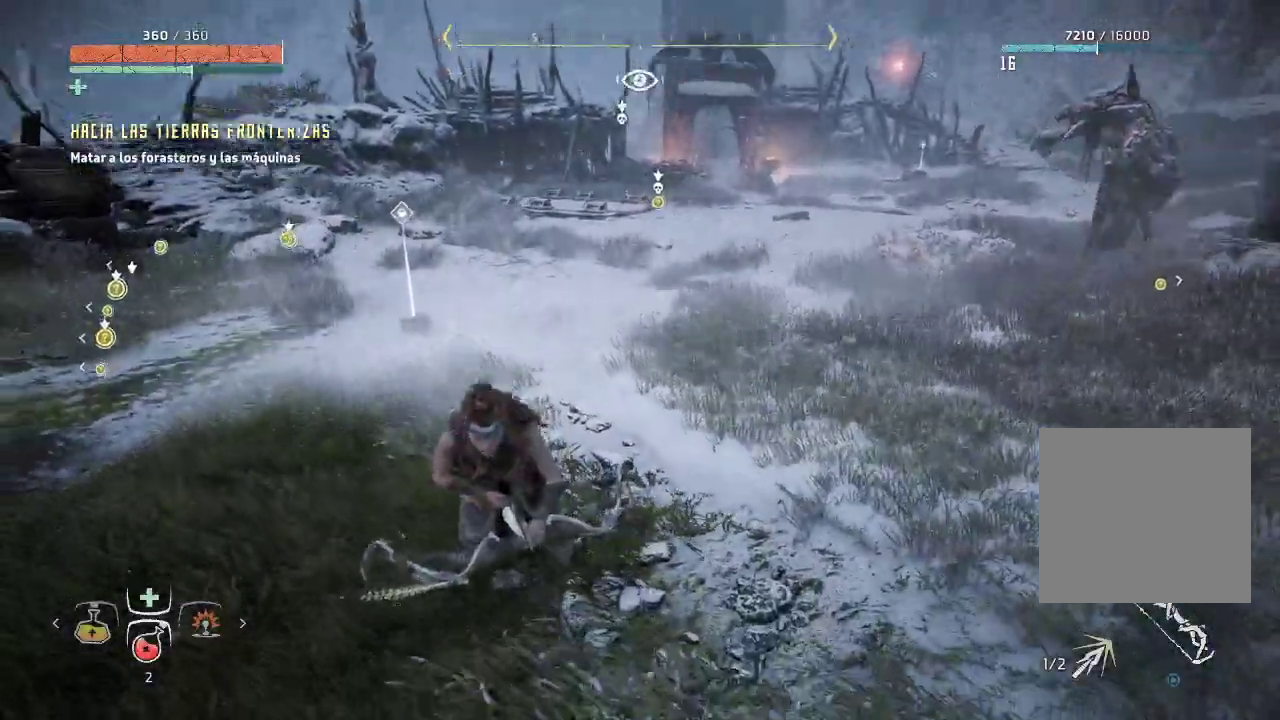
{"dt_ms": 500, "buttons": [], "left_stick": "down", "right_stick": "down-right", "events": [[133, "right_stick", "center"], [467, "right_stick", "down-right"]]}
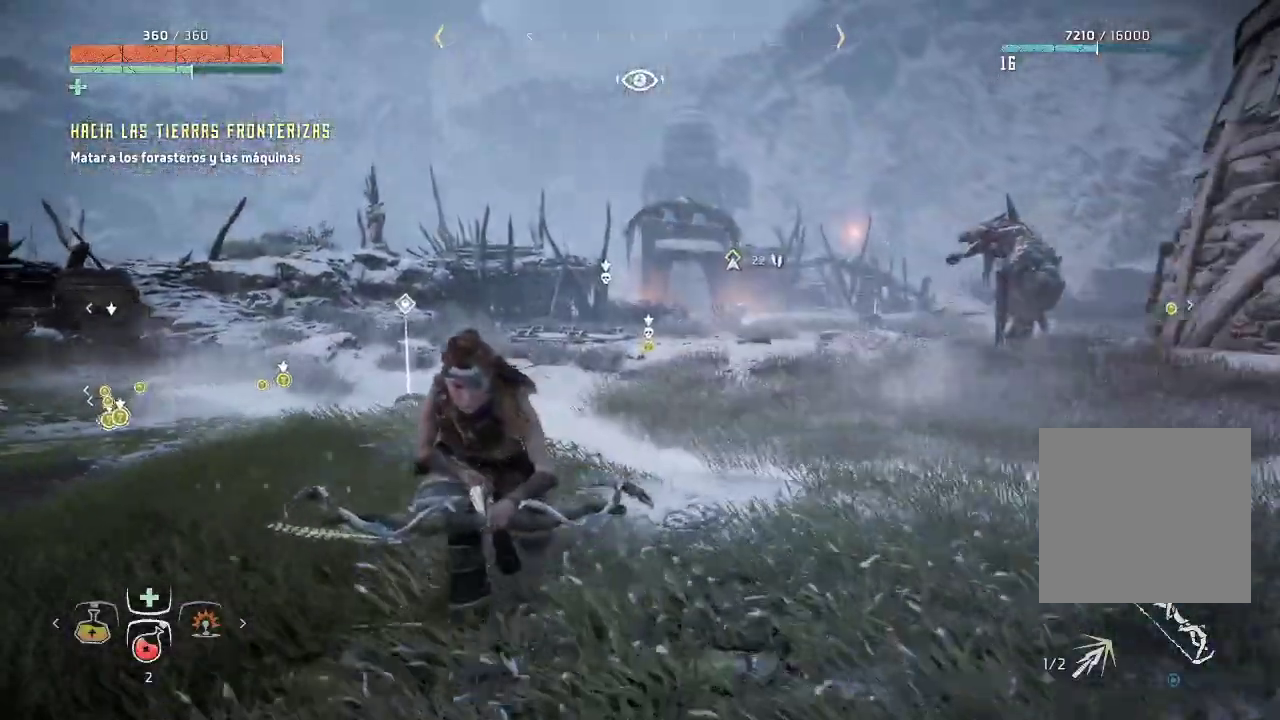
{"dt_ms": 500, "buttons": [], "left_stick": "down", "right_stick": "center", "events": [[317, "right_stick", "center"]]}
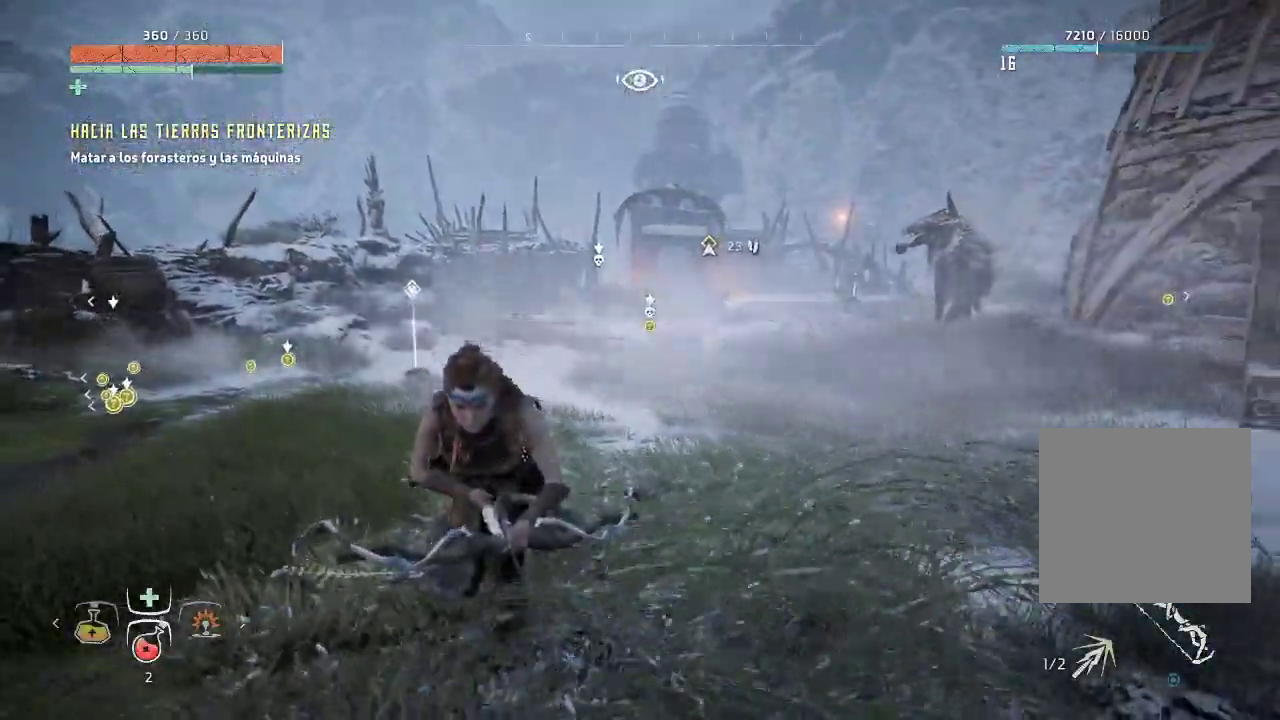
{"dt_ms": 500, "buttons": [], "left_stick": "down", "right_stick": "right", "events": [[350, "right_stick", "right"]]}
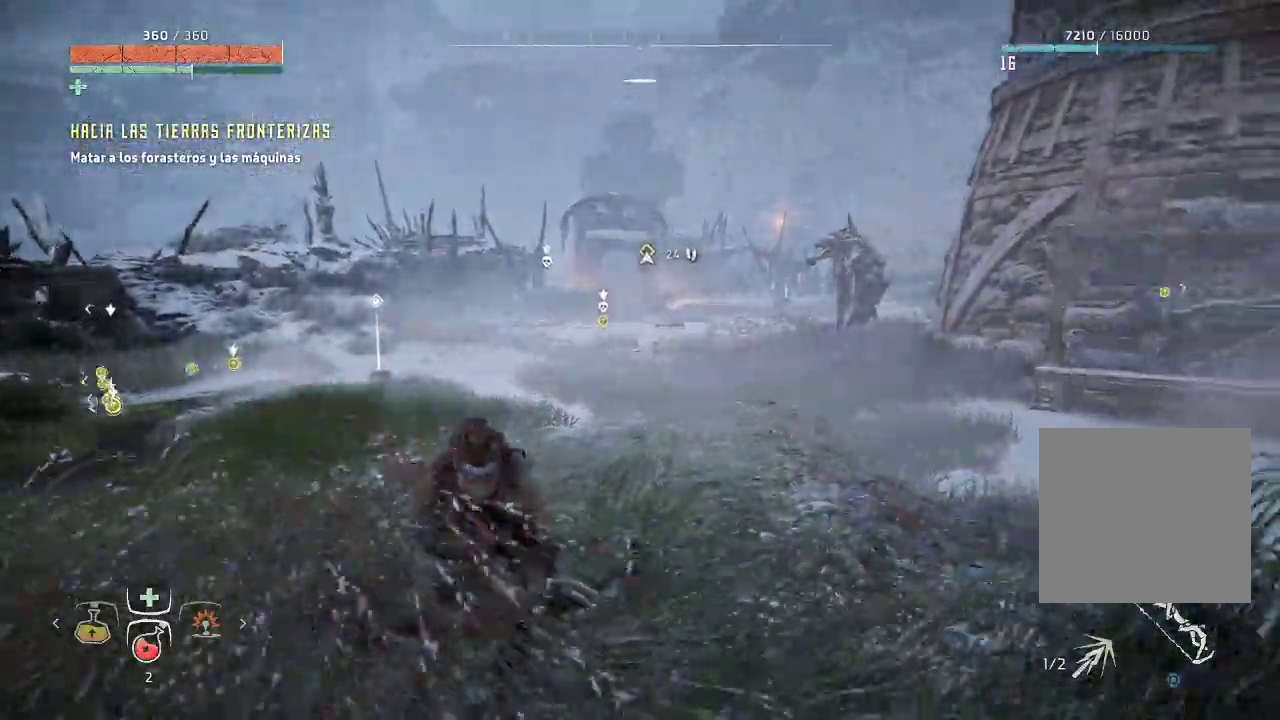
{"dt_ms": 500, "buttons": [], "left_stick": "center", "right_stick": "center", "events": [[100, "right_stick", "center"], [167, "left_stick", "center"]]}
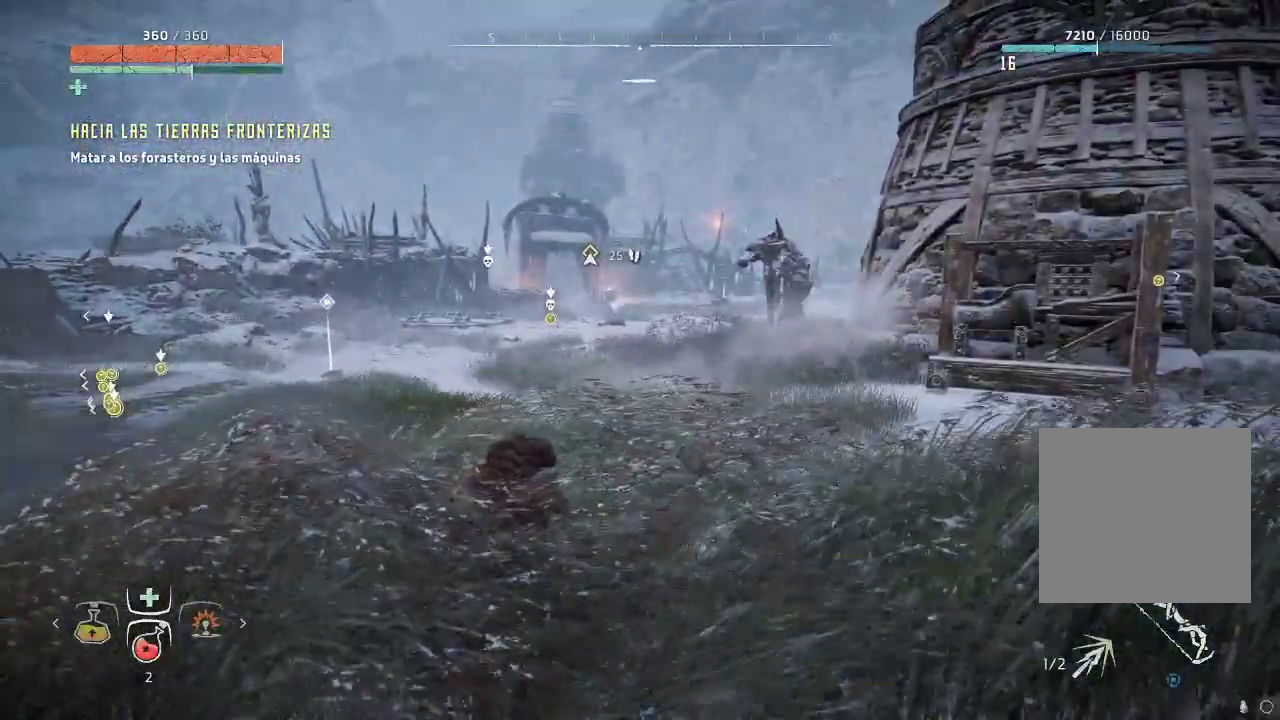
{"dt_ms": 500, "buttons": [], "left_stick": "center", "right_stick": "center", "events": [[133, "right_stick", "right"], [367, "right_stick", "center"]]}
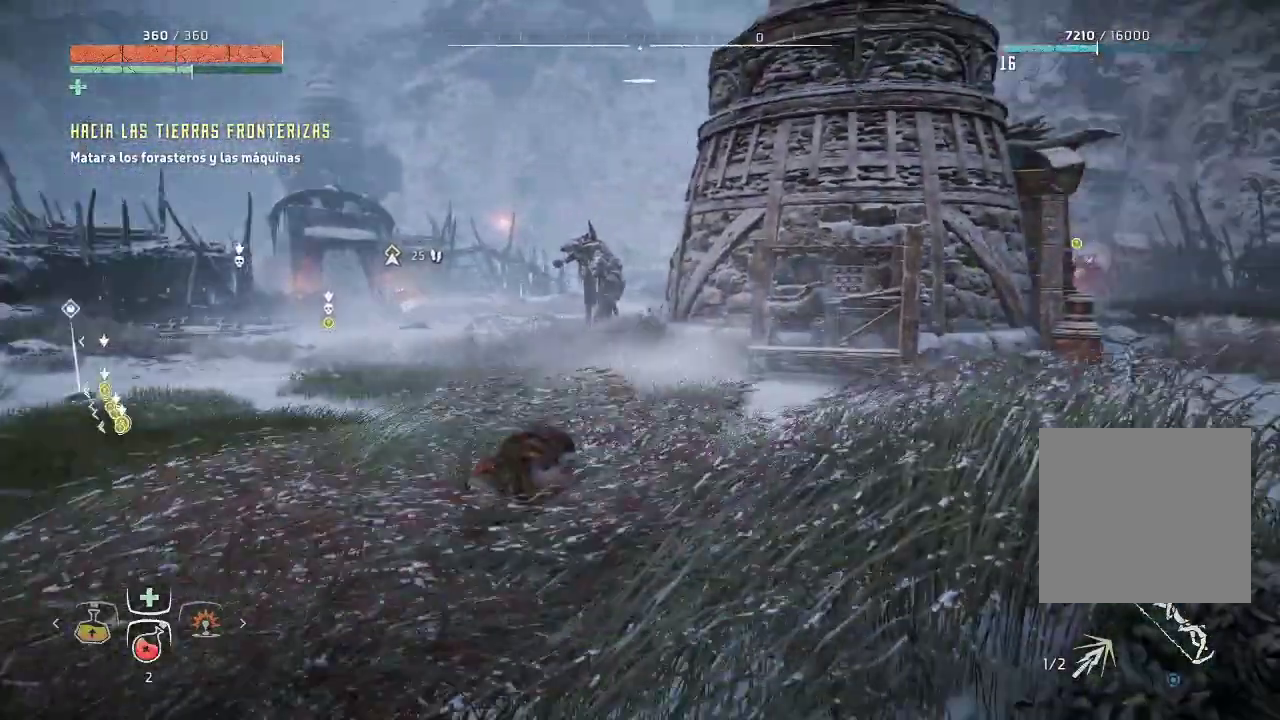
{"dt_ms": 500, "buttons": [], "left_stick": "center", "right_stick": "center", "events": [[233, "right_stick", "left"], [483, "right_stick", "center"]]}
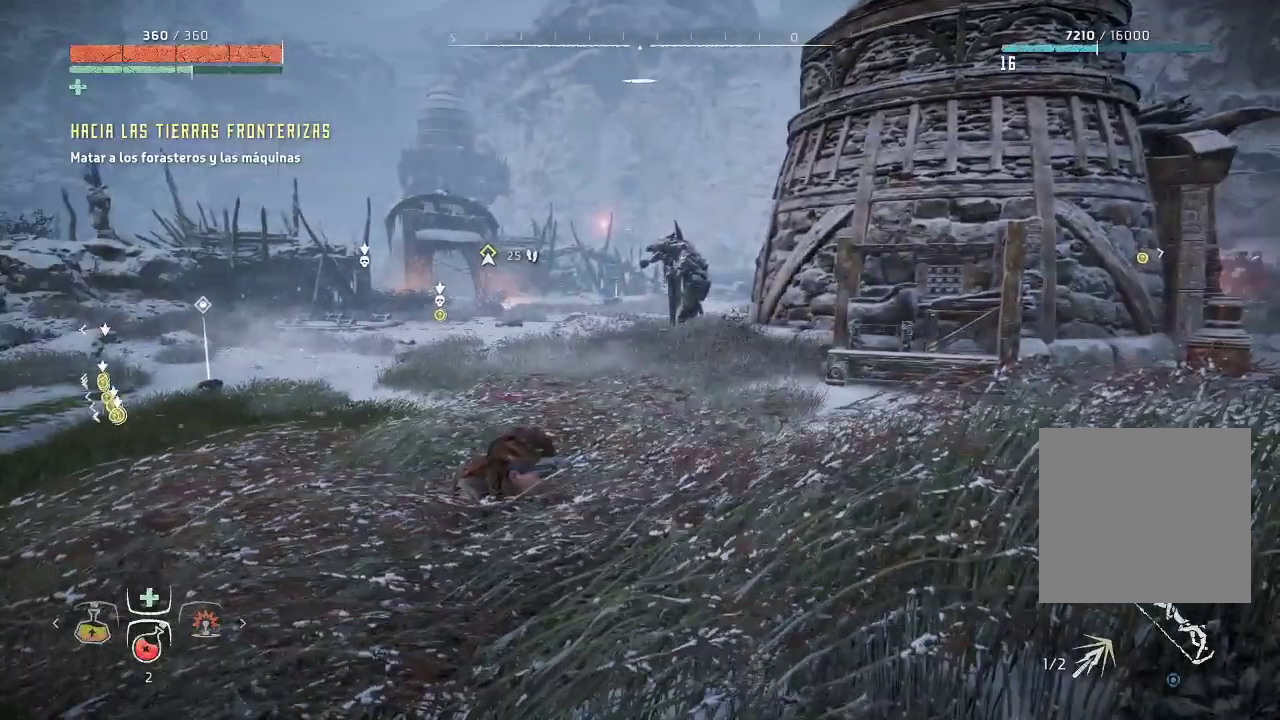
{"dt_ms": 500, "buttons": [], "left_stick": "center", "right_stick": "center", "events": []}